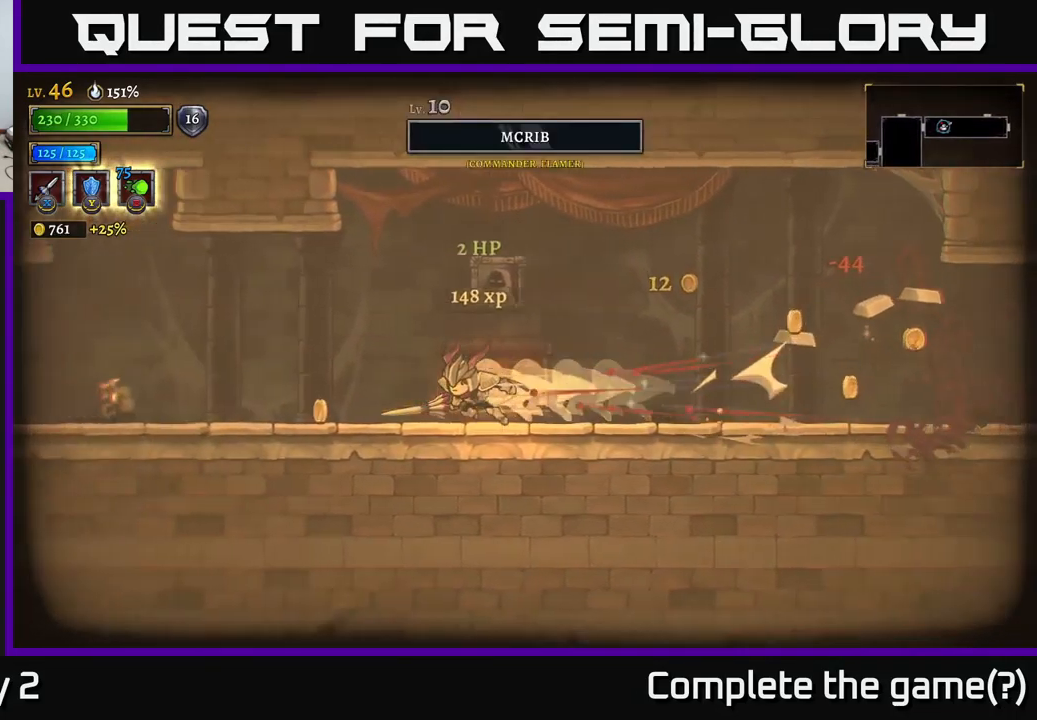
Gameplay with a controller (Xbox layout); each line is a JSON object with the inputs held at the frame after it. "events" lists button and stick changes between this image and that frame as [ms after this image, input, new state], when the widget could be followed in between.
{"buttons": ["R2"], "left_stick": "right", "right_stick": "center", "events": [[300, "left_stick", "right"], [400, "R2", "down"]]}
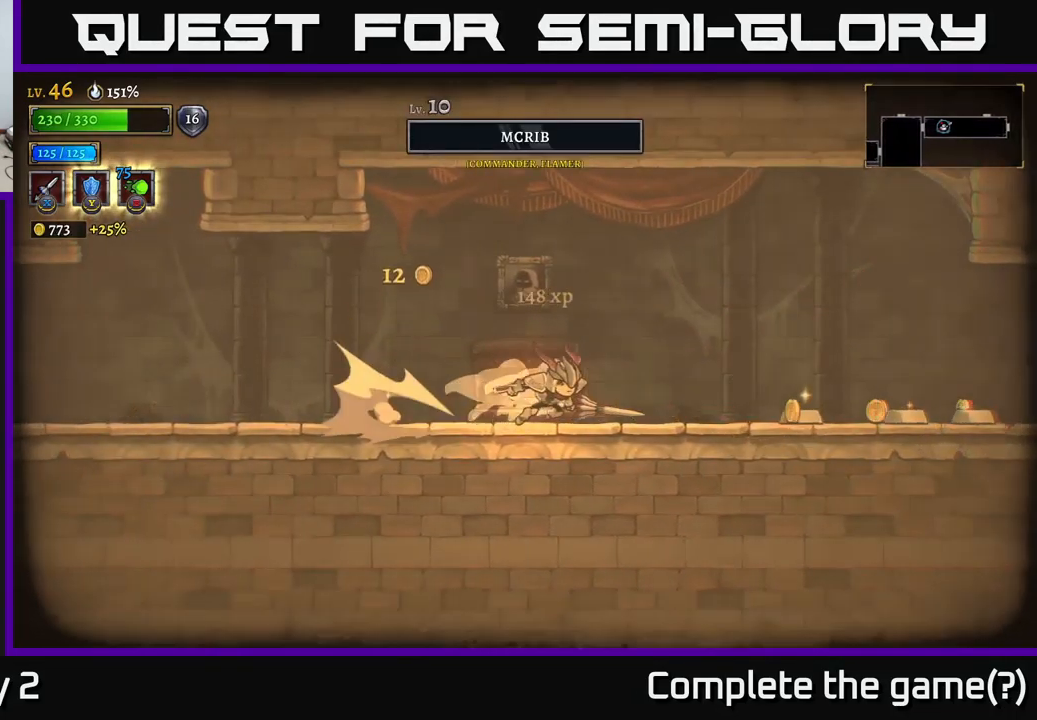
{"buttons": [], "left_stick": "right", "right_stick": "center", "events": [[100, "R2", "up"], [317, "R2", "down"], [483, "R2", "up"]]}
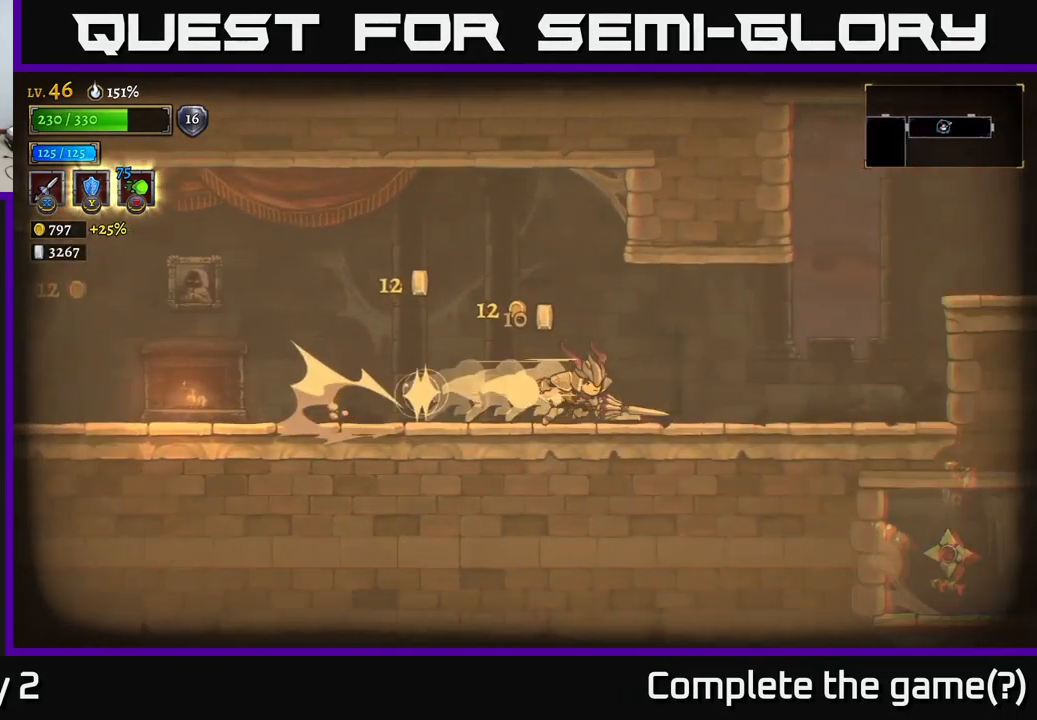
{"buttons": [], "left_stick": "right", "right_stick": "center", "events": []}
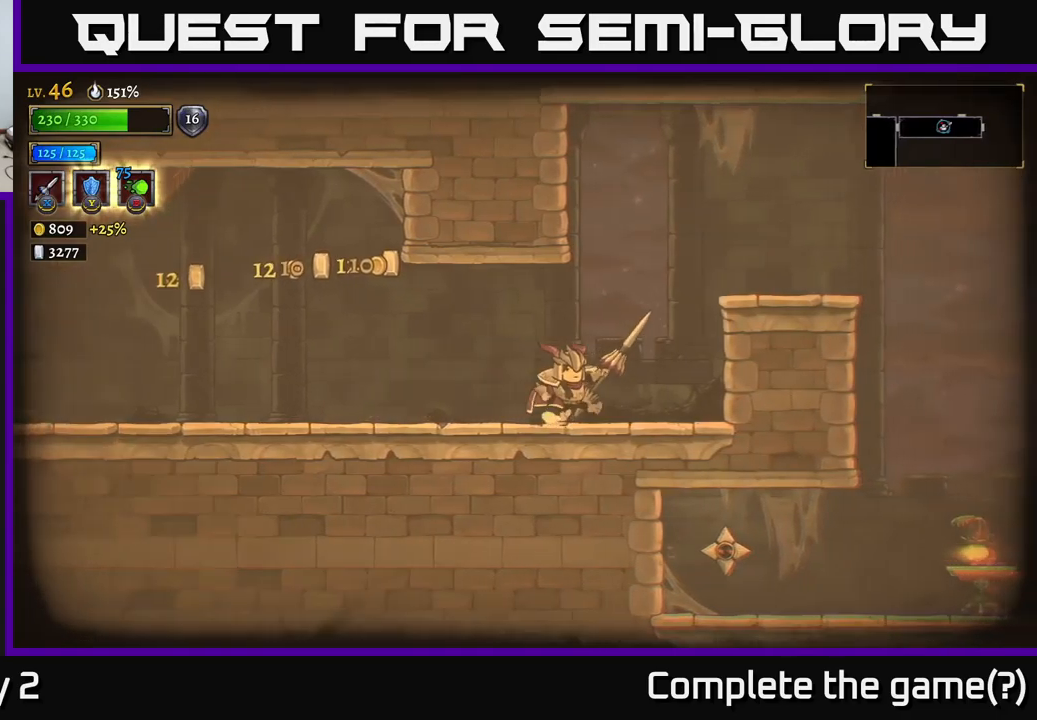
{"buttons": [], "left_stick": "right", "right_stick": "center", "events": [[167, "A", "down"], [317, "A", "up"]]}
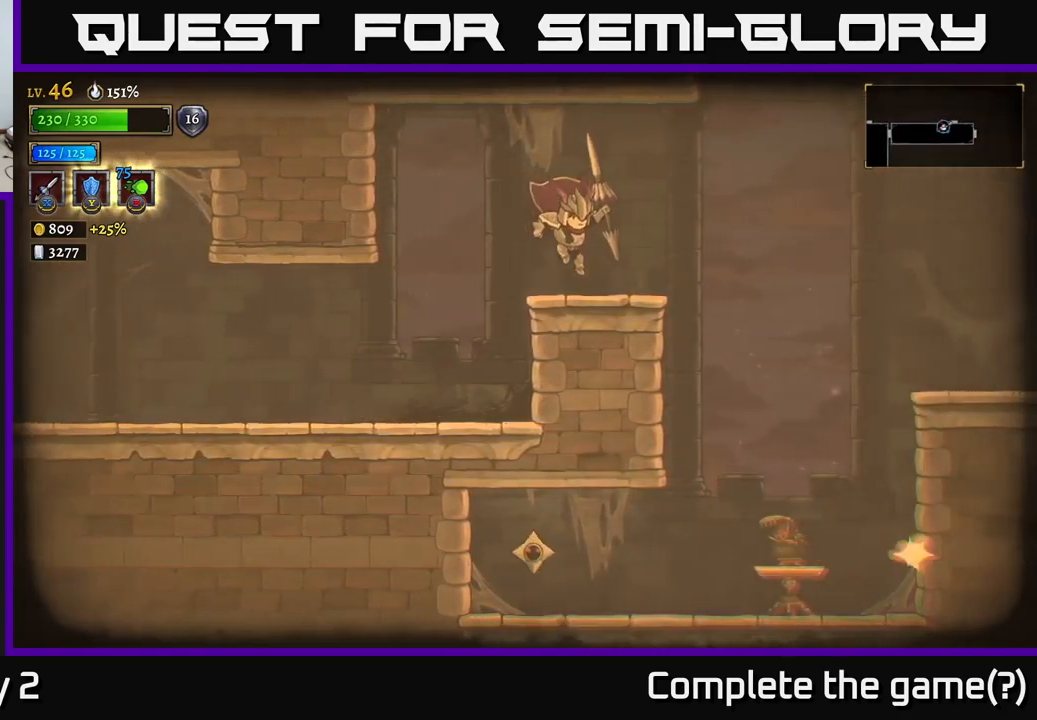
{"buttons": [], "left_stick": "left", "right_stick": "center", "events": [[484, "left_stick", "left"]]}
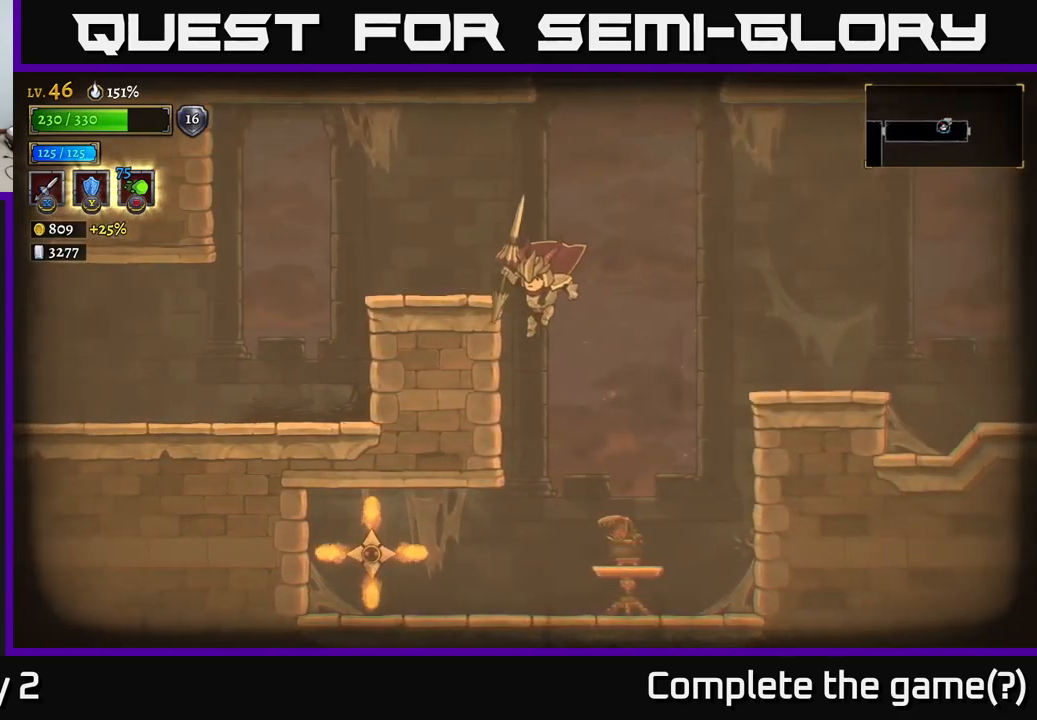
{"buttons": ["X"], "left_stick": "center", "right_stick": "center", "events": [[67, "X", "down"], [234, "left_stick", "center"]]}
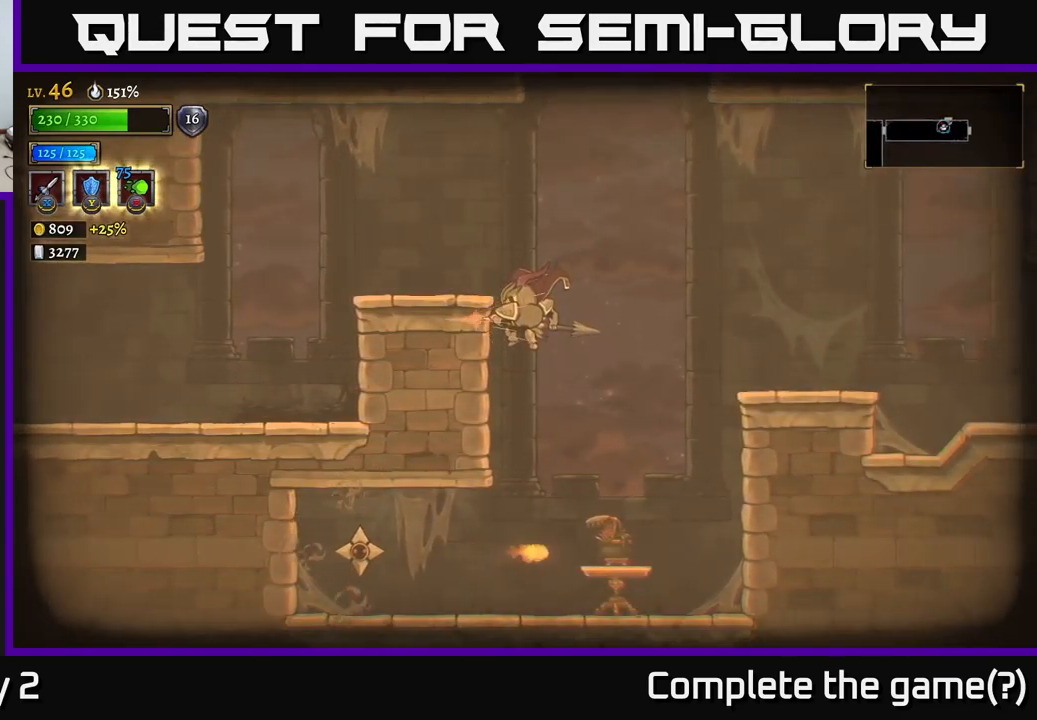
{"buttons": ["X"], "left_stick": "center", "right_stick": "center", "events": []}
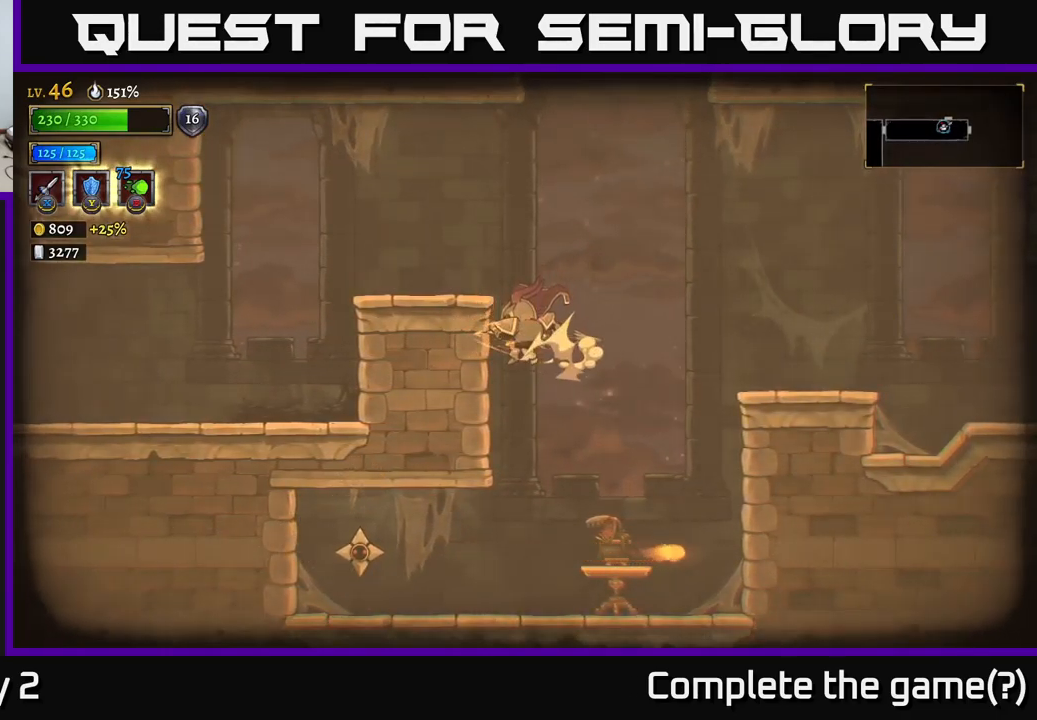
{"buttons": ["X"], "left_stick": "center", "right_stick": "center", "events": []}
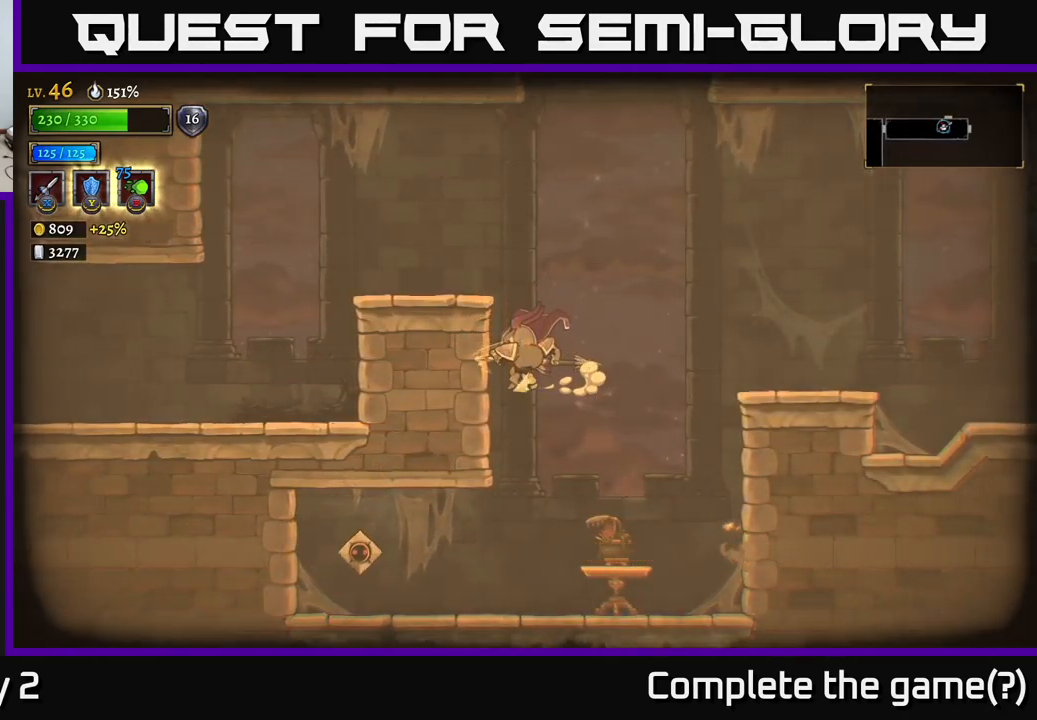
{"buttons": ["X"], "left_stick": "center", "right_stick": "center", "events": []}
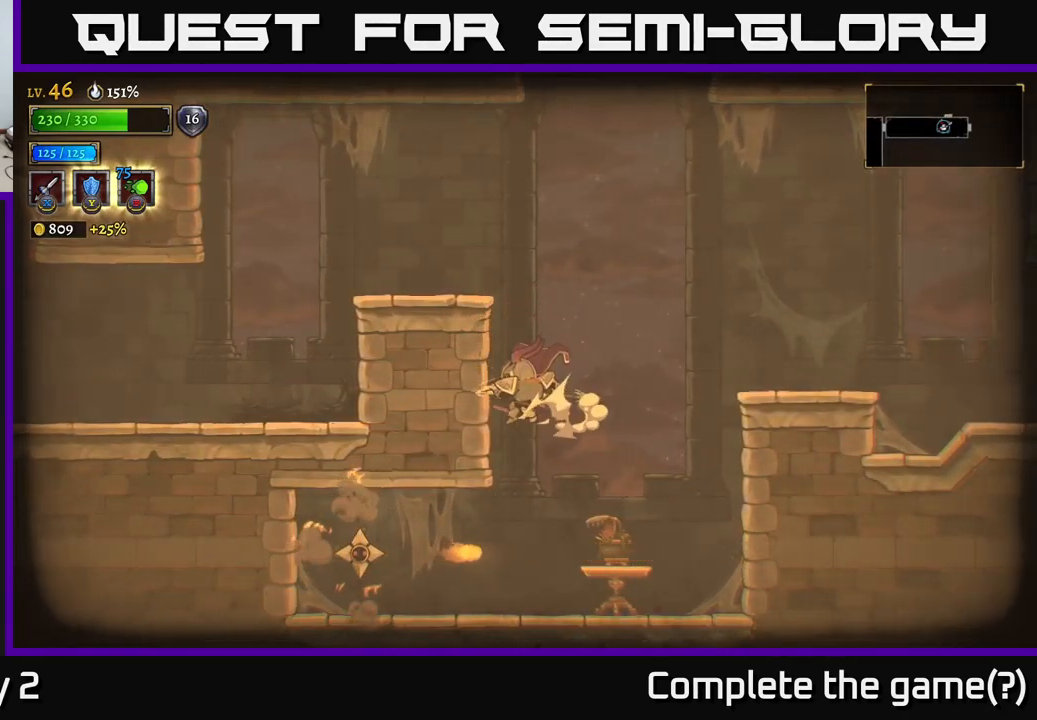
{"buttons": ["X"], "left_stick": "center", "right_stick": "center", "events": []}
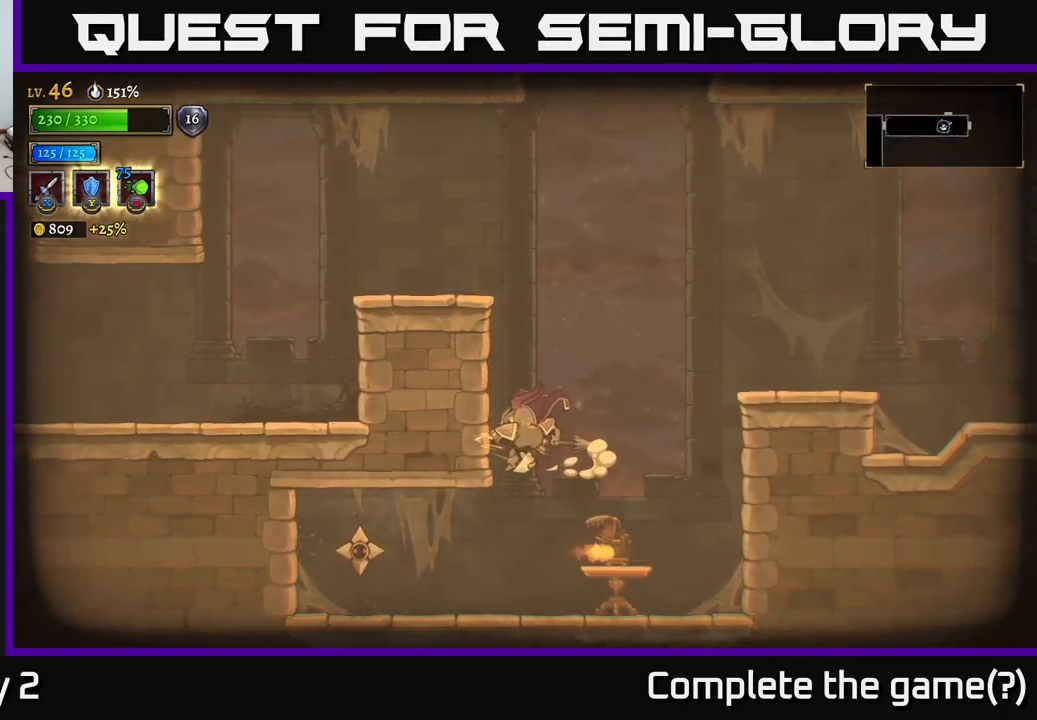
{"buttons": ["X"], "left_stick": "center", "right_stick": "center", "events": []}
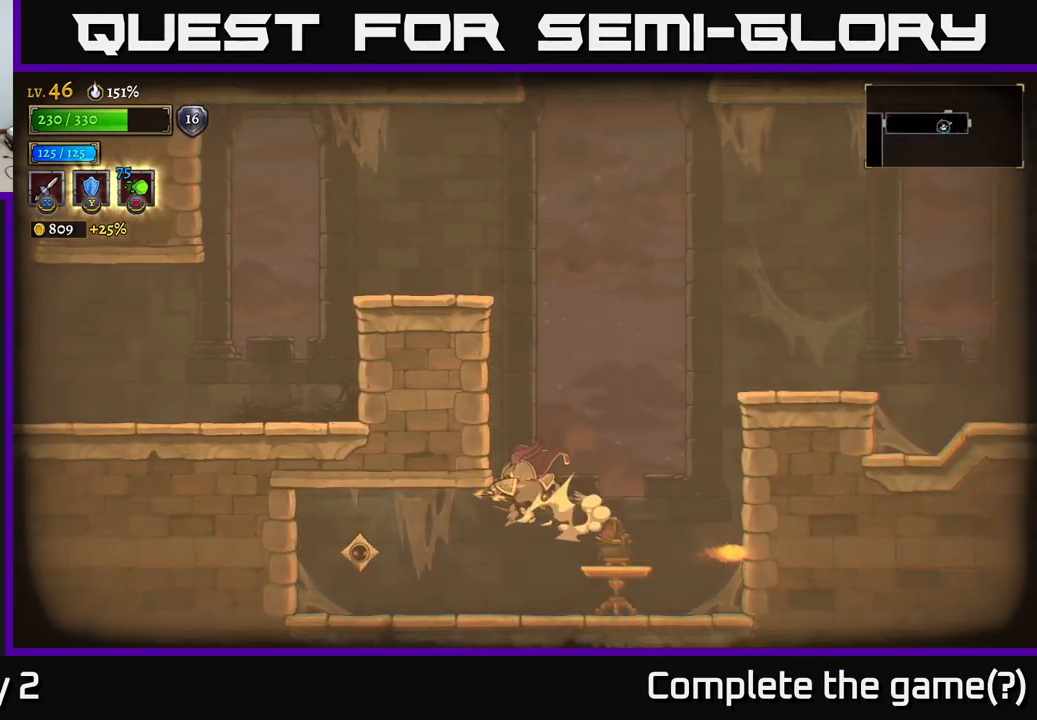
{"buttons": [], "left_stick": "center", "right_stick": "center", "events": [[367, "X", "up"]]}
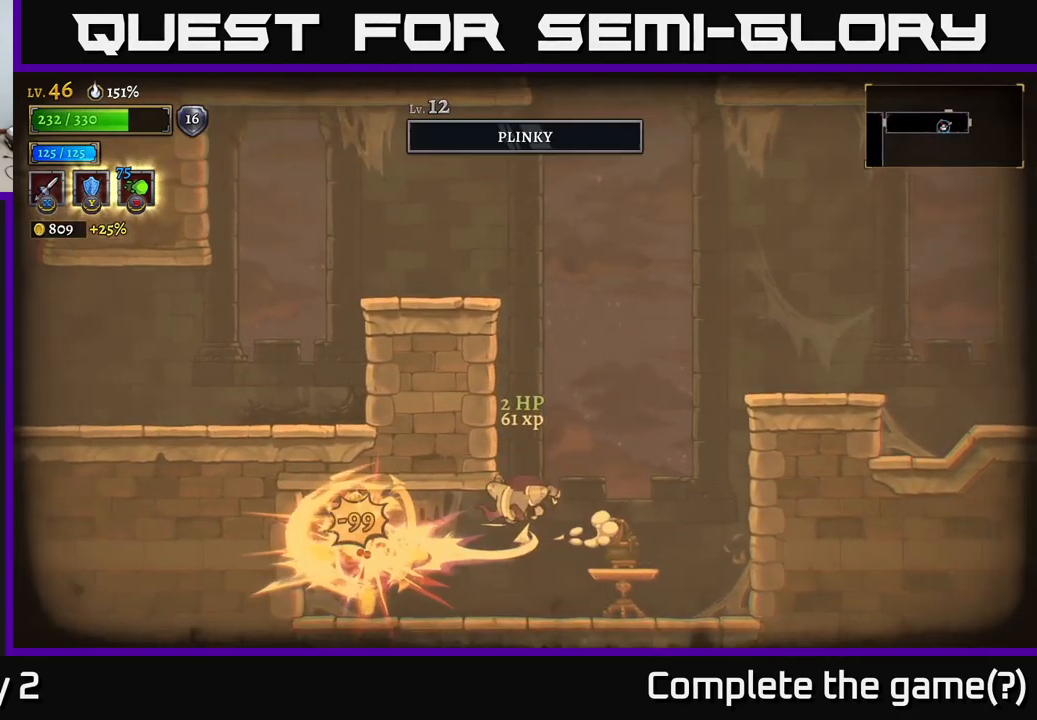
{"buttons": ["A"], "left_stick": "right", "right_stick": "center", "events": [[400, "left_stick", "right"], [466, "A", "down"]]}
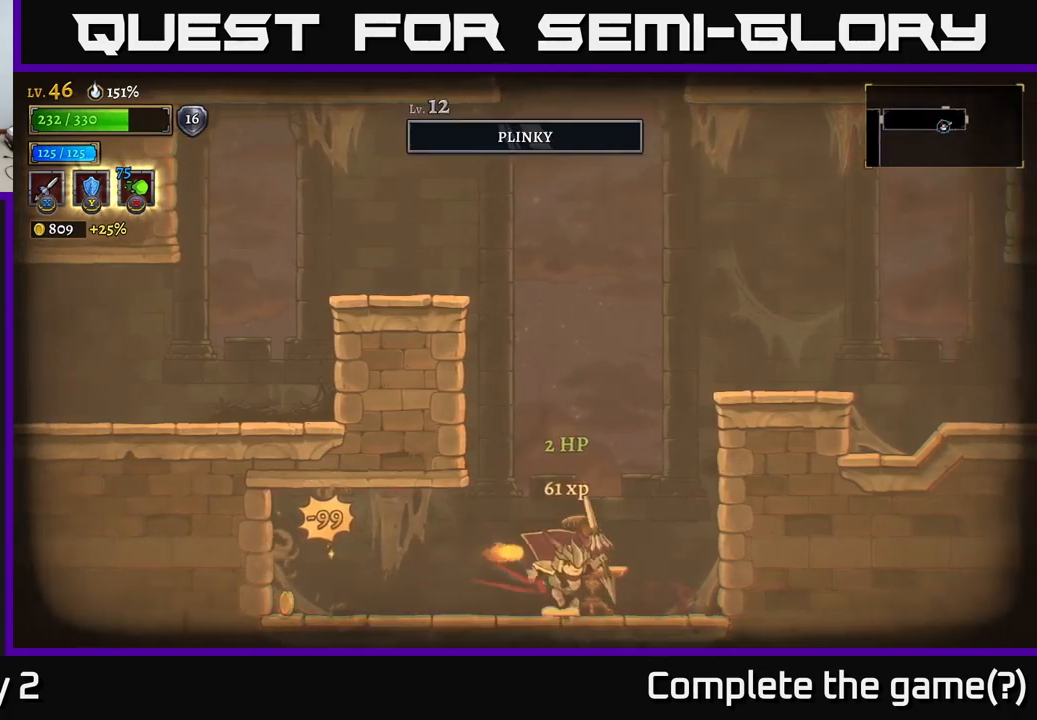
{"buttons": [], "left_stick": "left", "right_stick": "center", "events": [[233, "A", "up"], [283, "A", "down"], [416, "left_stick", "left"], [483, "A", "up"]]}
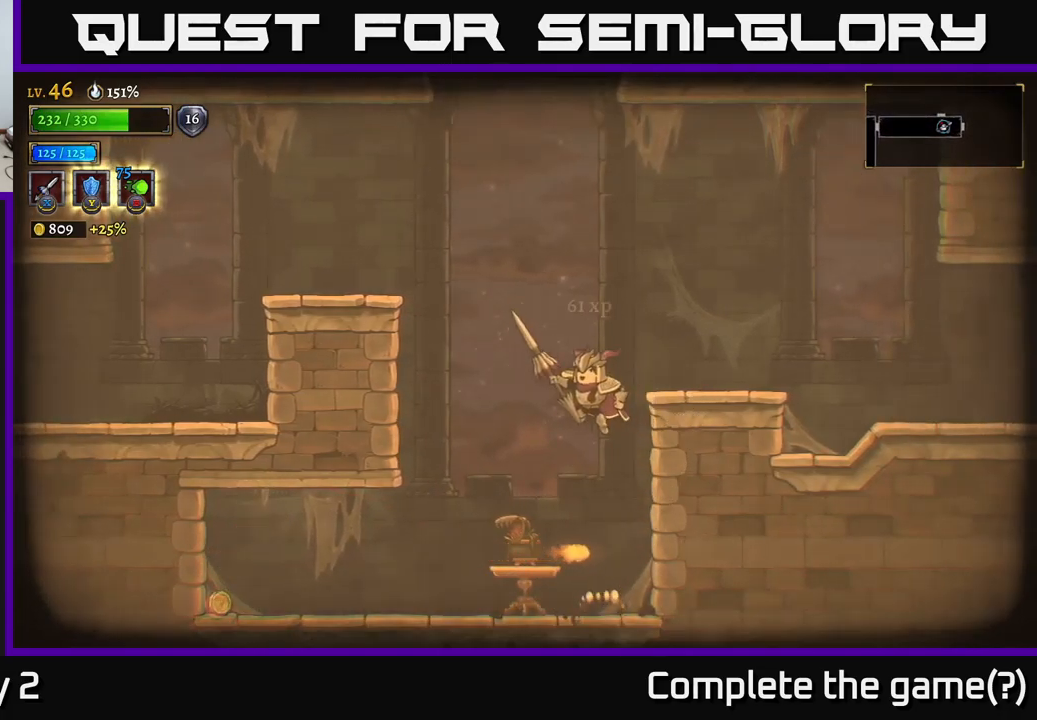
{"buttons": [], "left_stick": "left", "right_stick": "center", "events": []}
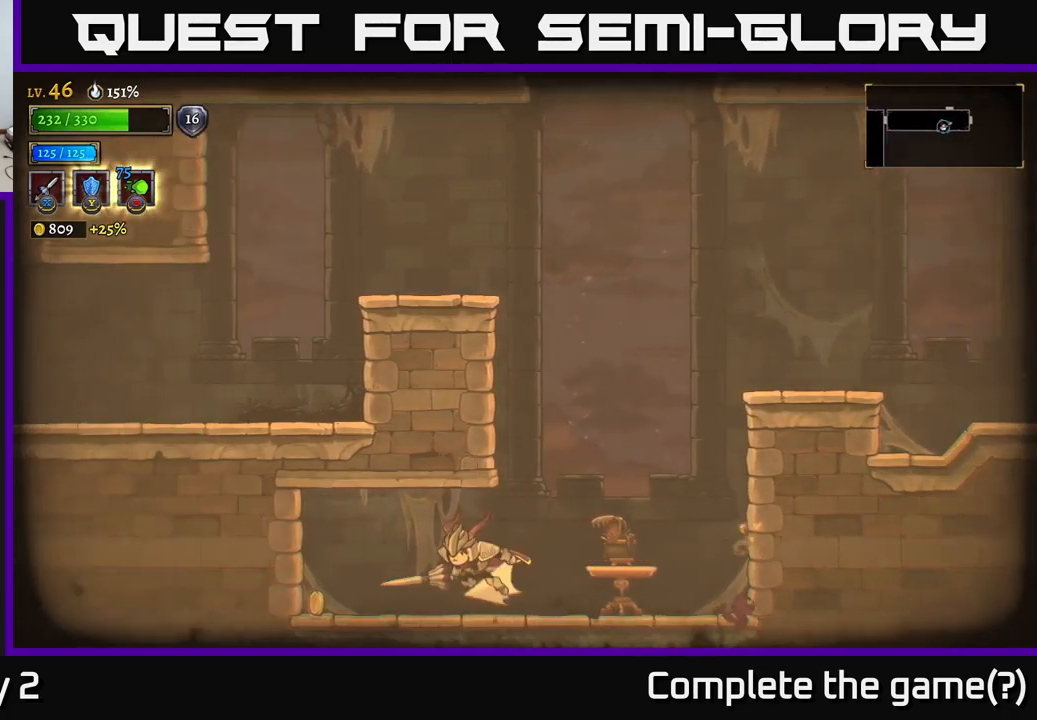
{"buttons": [], "left_stick": "right", "right_stick": "center", "events": [[16, "L2", "down"], [116, "L2", "up"], [166, "left_stick", "down"], [250, "left_stick", "right"]]}
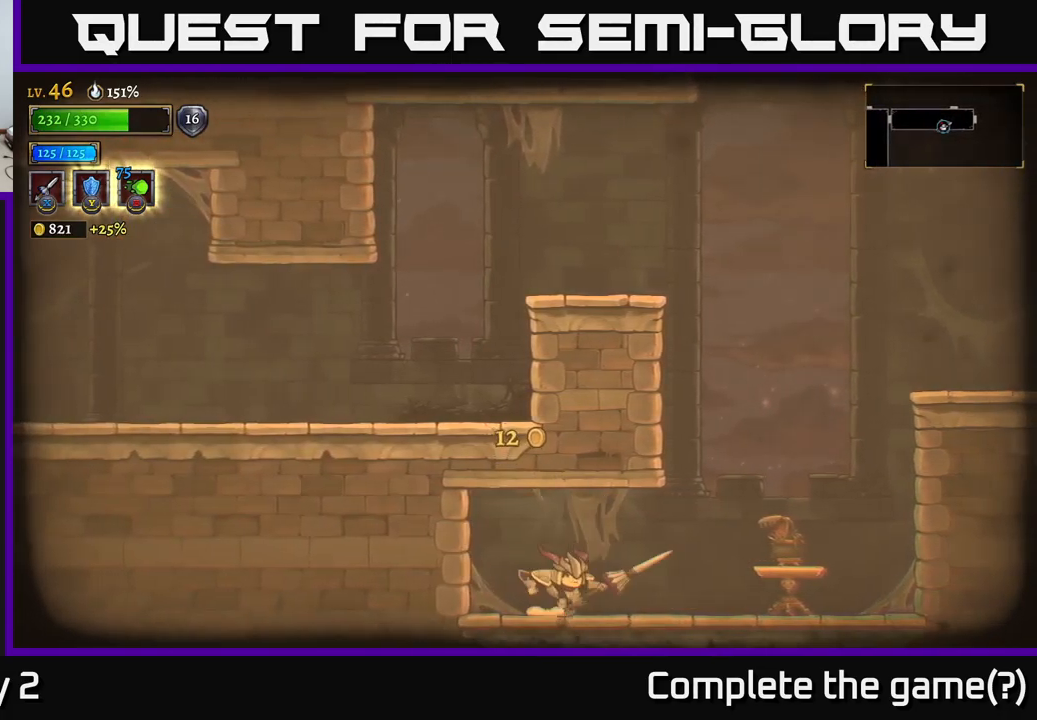
{"buttons": [], "left_stick": "center", "right_stick": "center", "events": [[366, "X", "down"], [416, "X", "up"], [416, "left_stick", "center"]]}
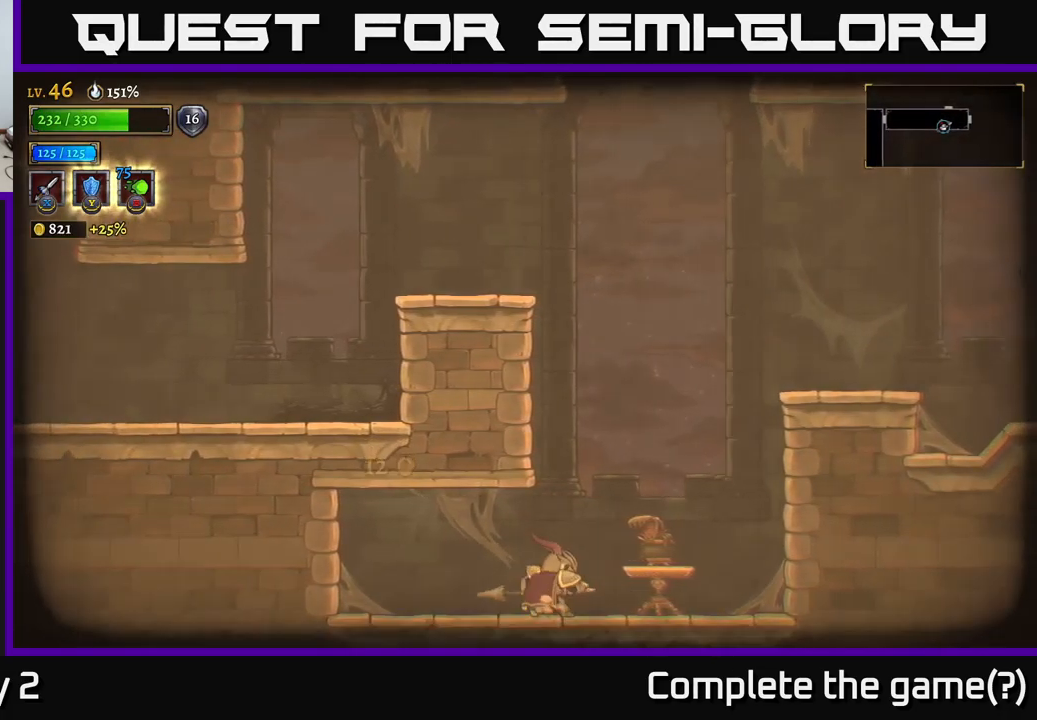
{"buttons": [], "left_stick": "right", "right_stick": "center", "events": [[233, "left_stick", "right"]]}
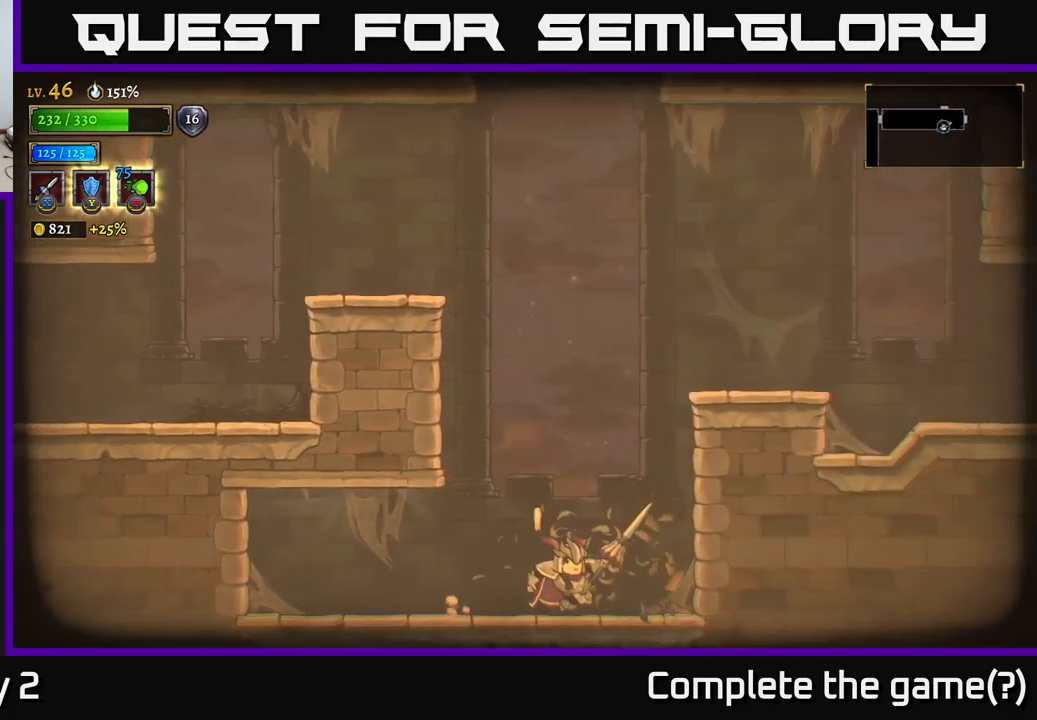
{"buttons": [], "left_stick": "right", "right_stick": "center", "events": [[50, "A", "down"], [450, "A", "up"]]}
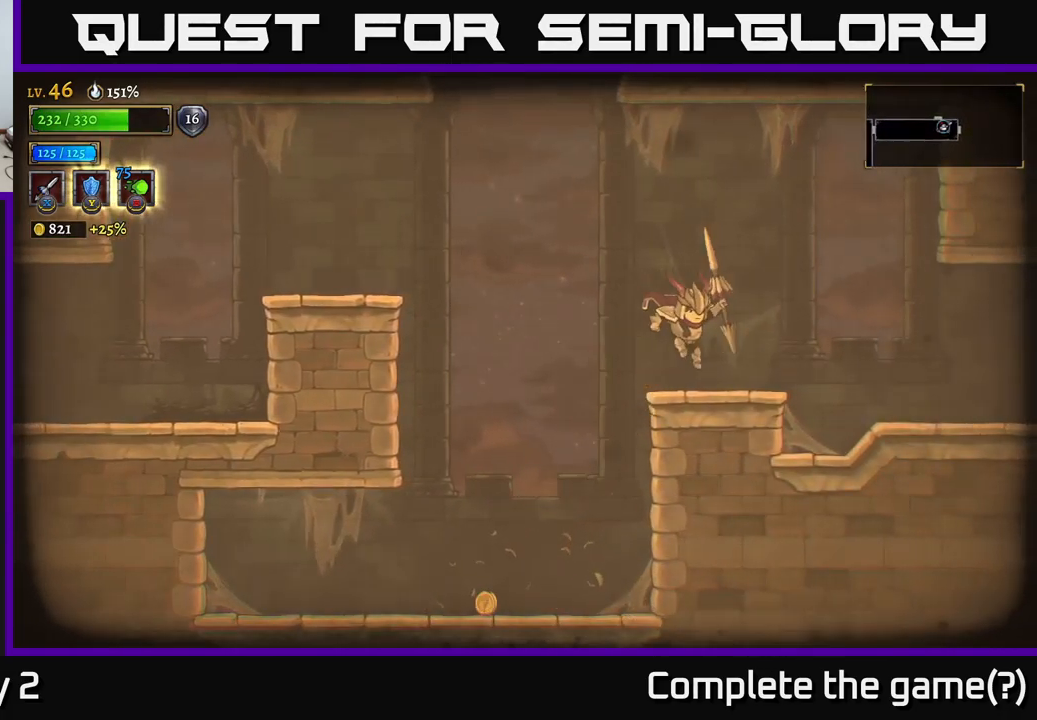
{"buttons": [], "left_stick": "right", "right_stick": "center", "events": [[166, "left_stick", "center"], [266, "left_stick", "right"], [316, "A", "down"], [366, "A", "up"]]}
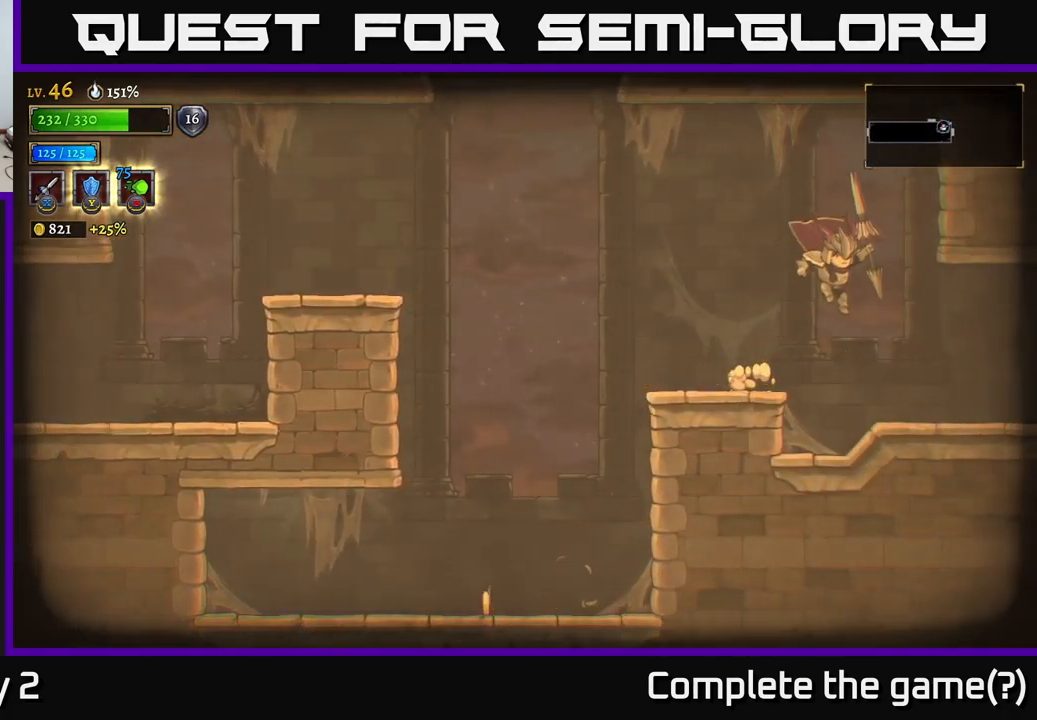
{"buttons": ["R2"], "left_stick": "right", "right_stick": "center", "events": [[383, "R2", "down"]]}
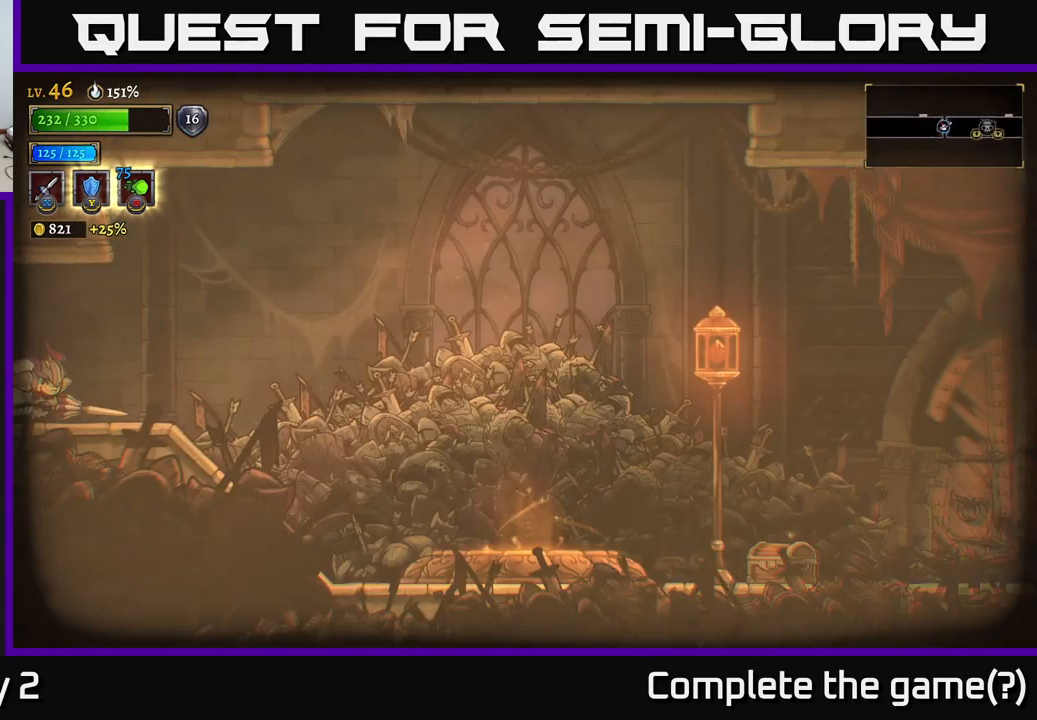
{"buttons": [], "left_stick": "right", "right_stick": "center", "events": [[100, "R2", "up"]]}
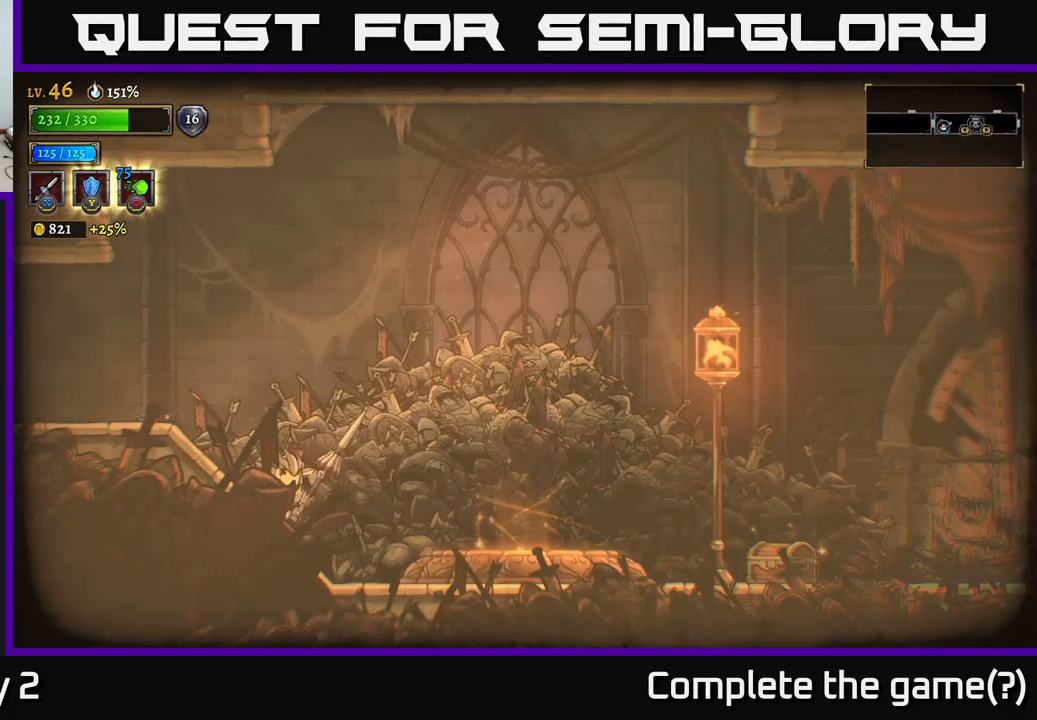
{"buttons": [], "left_stick": "right", "right_stick": "center", "events": []}
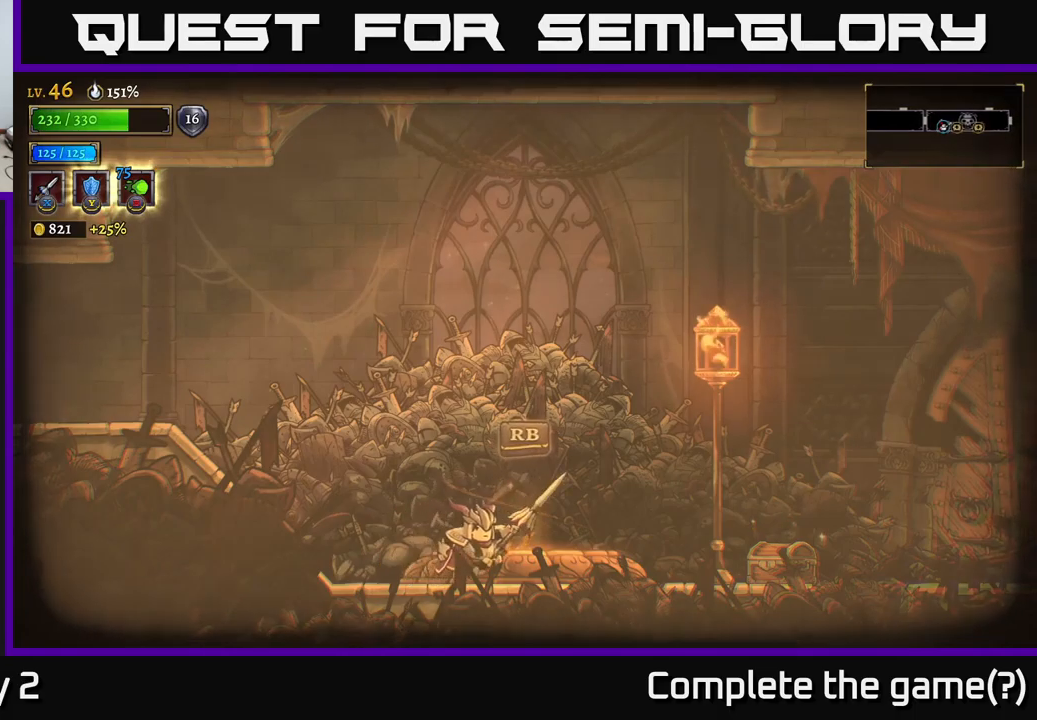
{"buttons": [], "left_stick": "right", "right_stick": "center", "events": []}
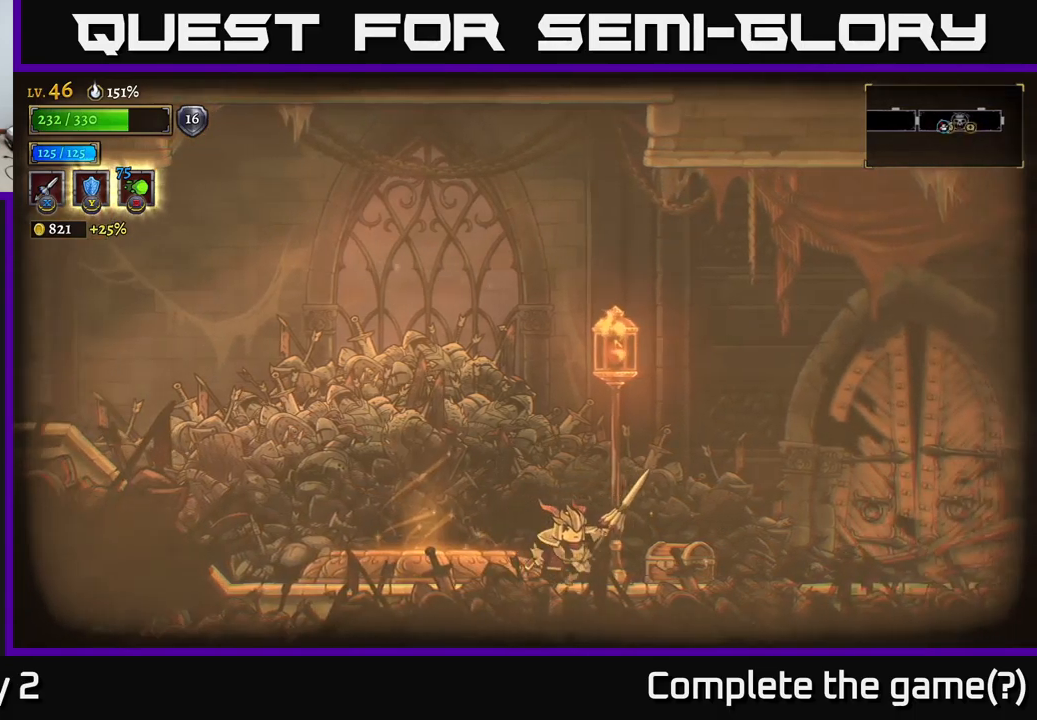
{"buttons": [], "left_stick": "left", "right_stick": "center", "events": [[183, "R1", "down"], [267, "R1", "up"], [467, "left_stick", "left"]]}
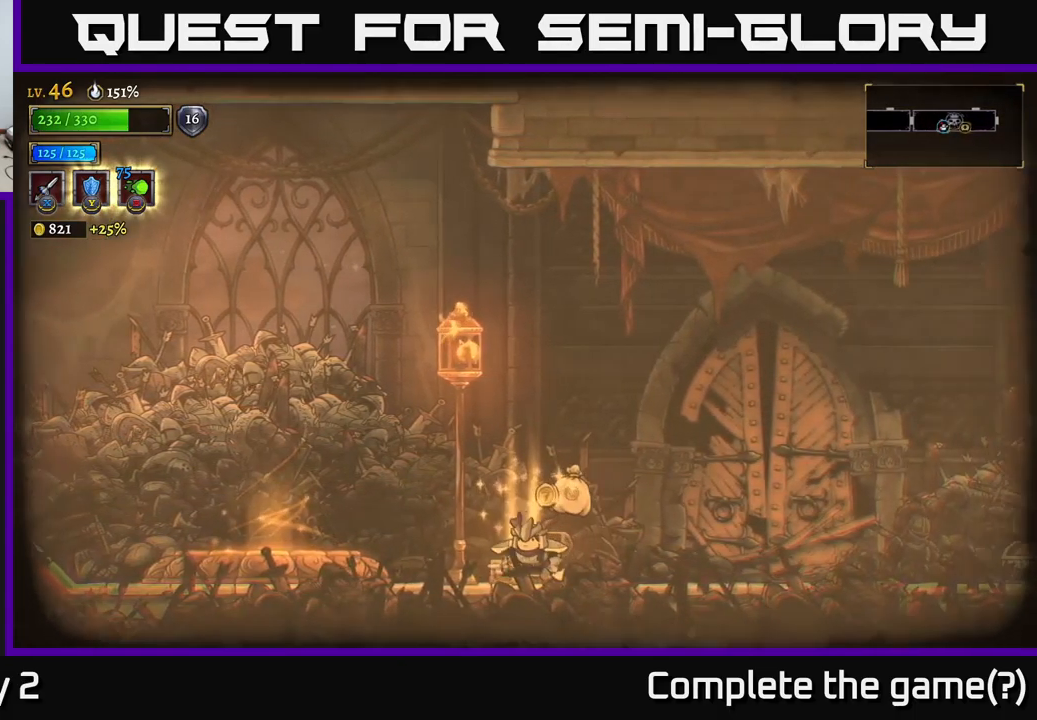
{"buttons": ["R2"], "left_stick": "right", "right_stick": "center", "events": [[150, "left_stick", "right"], [383, "R2", "down"]]}
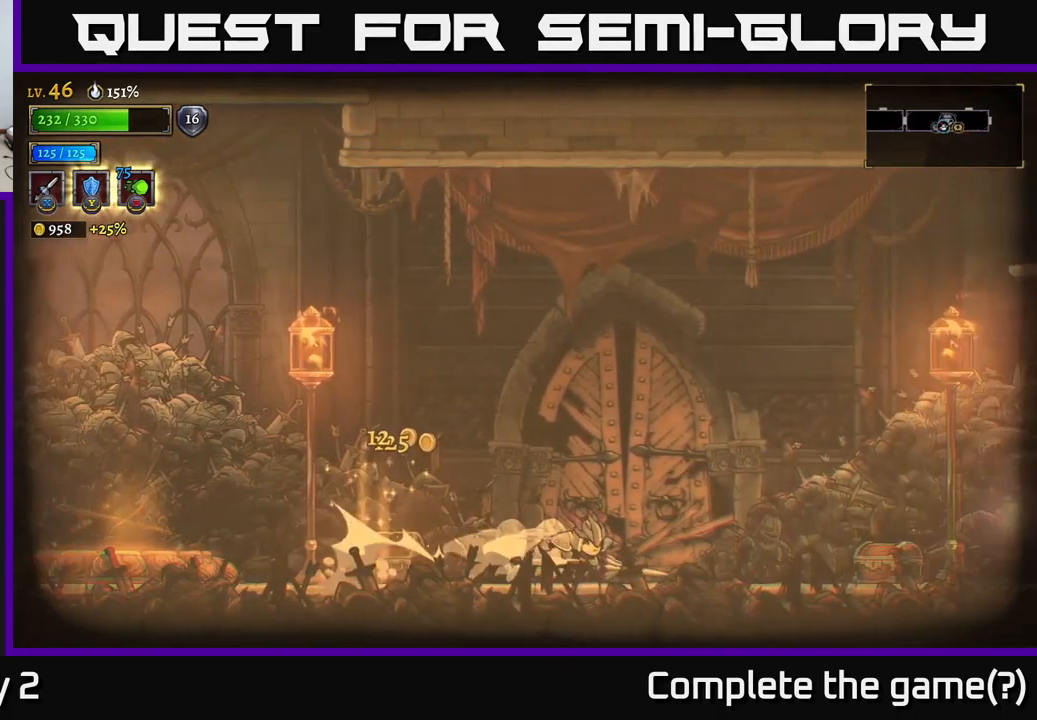
{"buttons": [], "left_stick": "right", "right_stick": "center", "events": [[183, "R2", "up"]]}
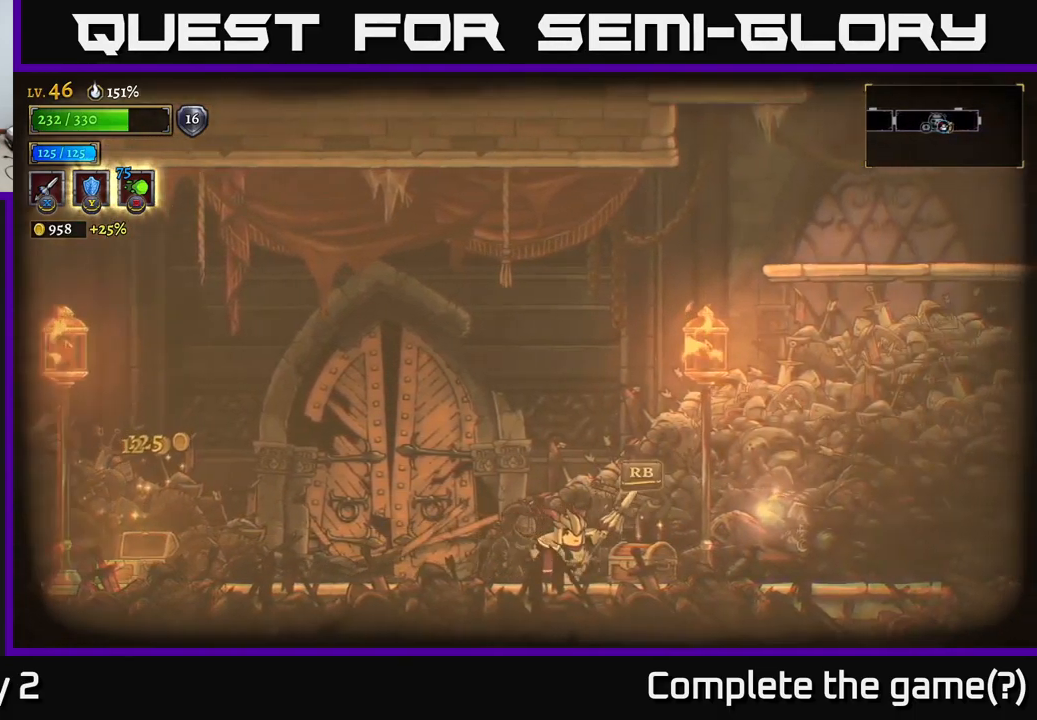
{"buttons": [], "left_stick": "right", "right_stick": "center", "events": [[100, "R1", "down"], [217, "R1", "up"], [317, "left_stick", "left"], [500, "left_stick", "right"]]}
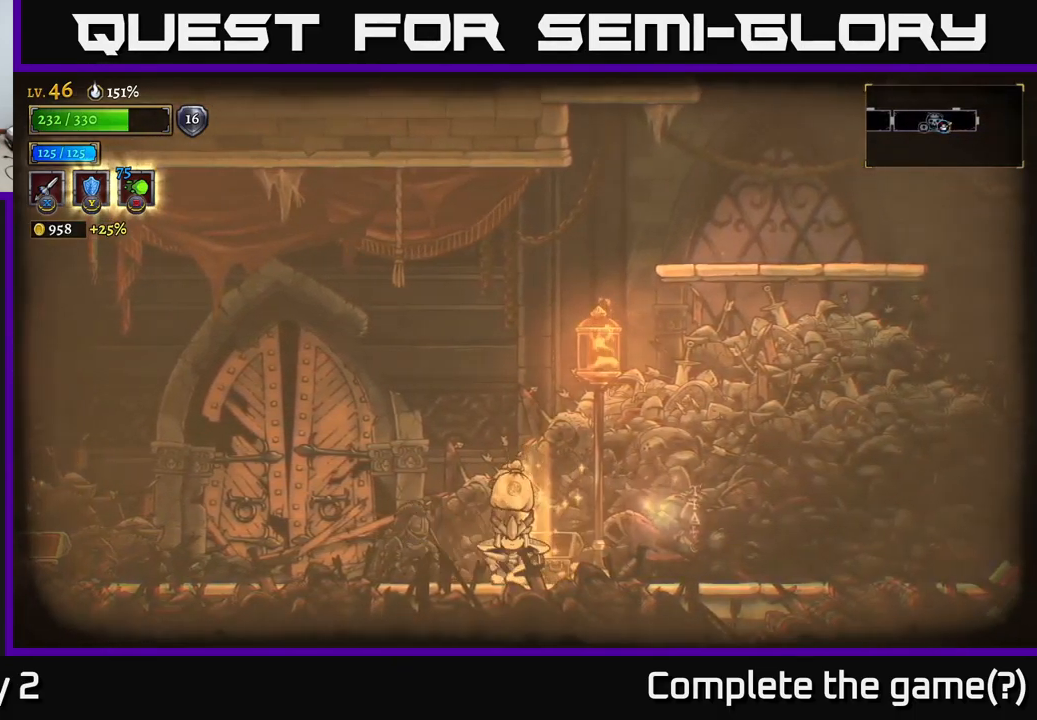
{"buttons": ["R2"], "left_stick": "right", "right_stick": "center", "events": [[167, "R2", "down"]]}